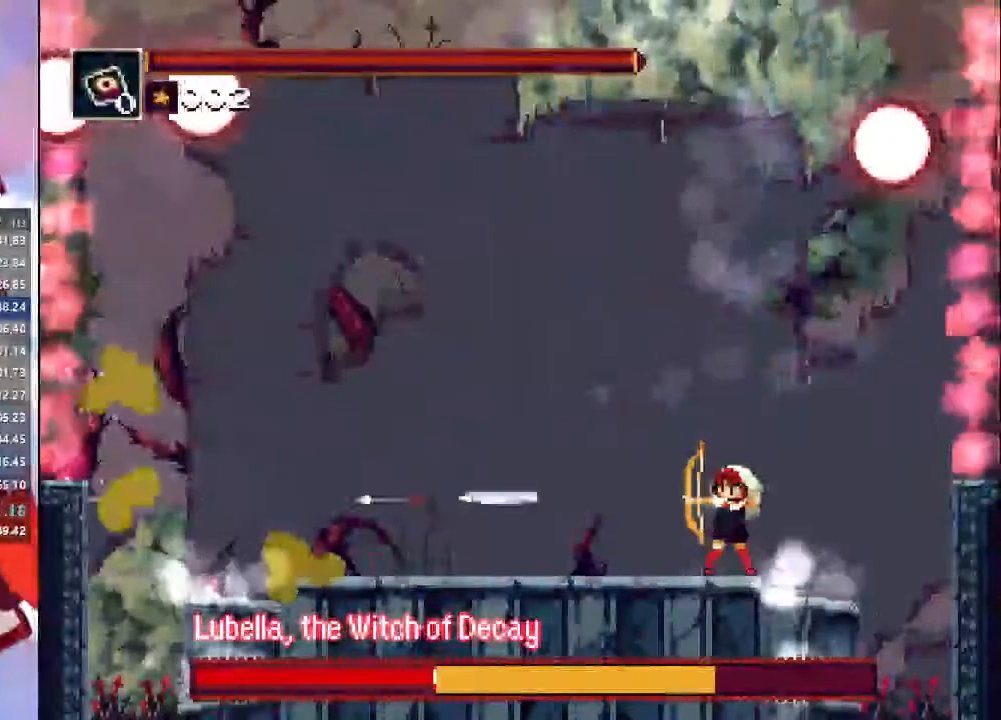
Gameplay with a controller (PlayStation layout); each line is a JSON object with the inputs held at the frame after it (dt_ms = milliseconds from this image to that frame). "events" lists button and stick changes between this image and that frame as [ms after this image, input, new state], when the widget could be followed in between. Not read: L3 R3.
{"dt_ms": 1000, "buttons": [], "left_stick": "down", "right_stick": "down"}
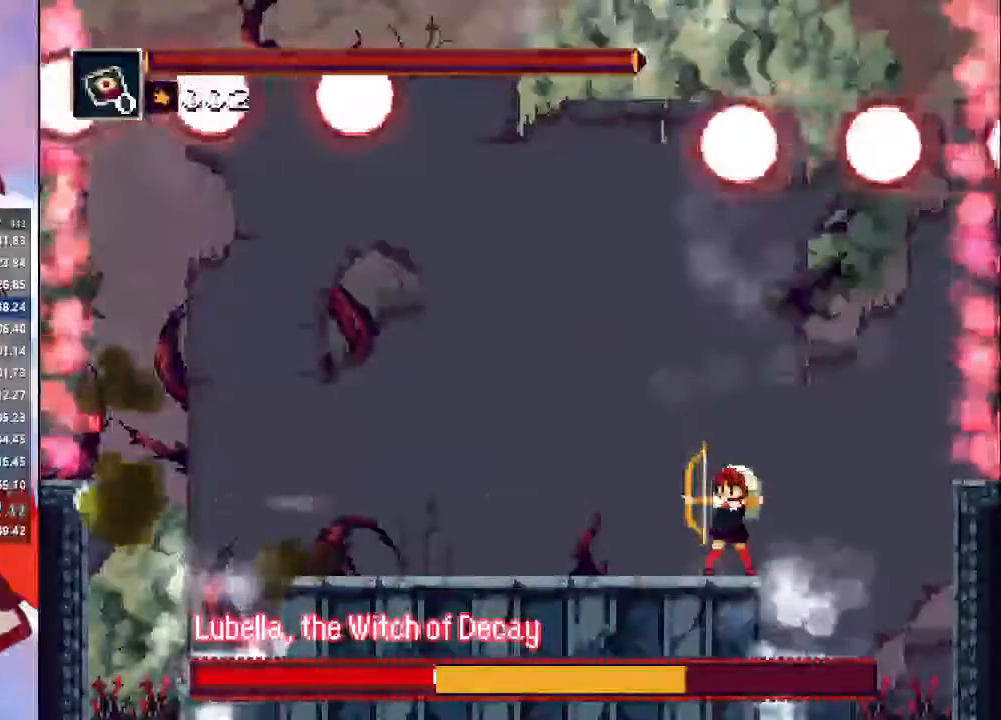
{"dt_ms": 1000, "buttons": [], "left_stick": "center", "right_stick": "center"}
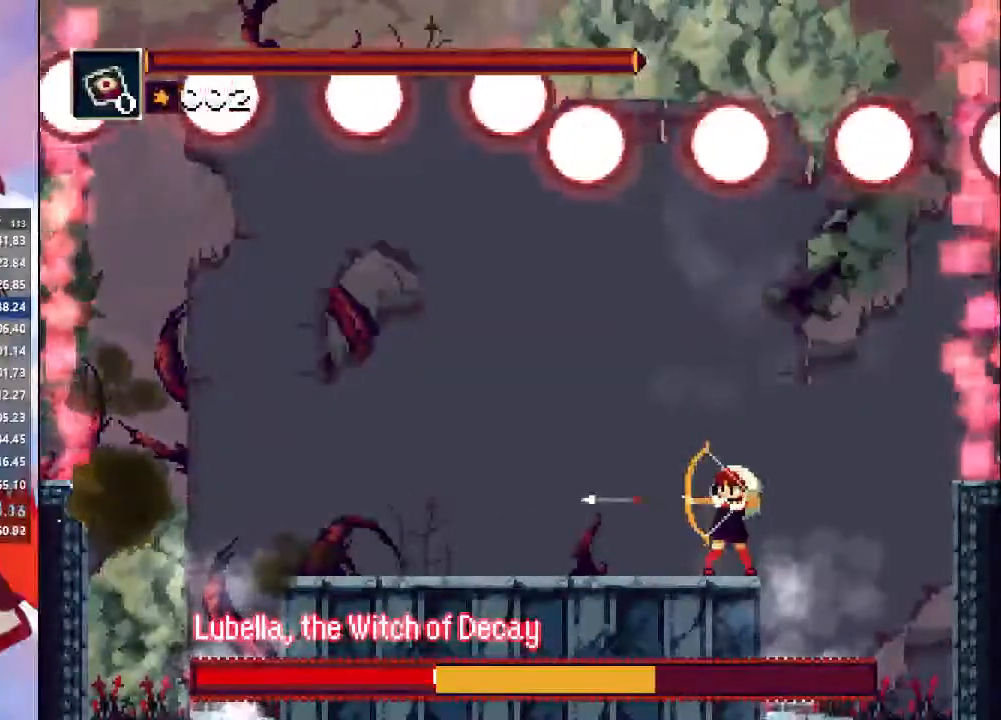
{"dt_ms": 500, "buttons": ["R1"], "left_stick": "center", "right_stick": "center", "events": [[500, "R1", "down"]]}
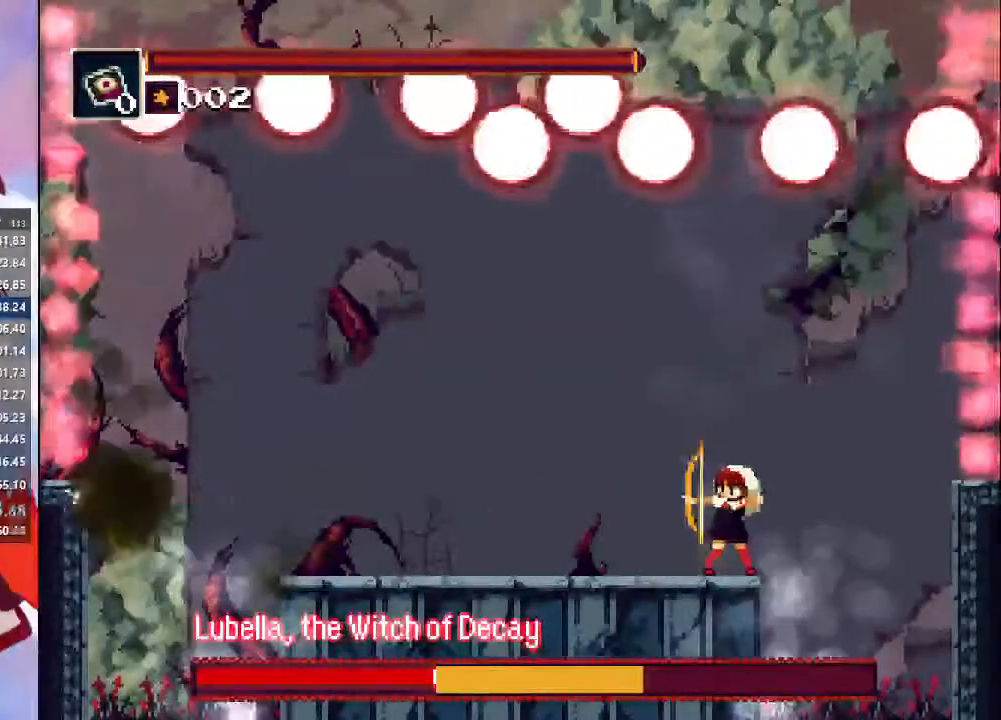
{"dt_ms": 500, "buttons": [], "left_stick": "center", "right_stick": "center", "events": [[100, "R1", "up"], [267, "R1", "down"], [367, "R1", "up"]]}
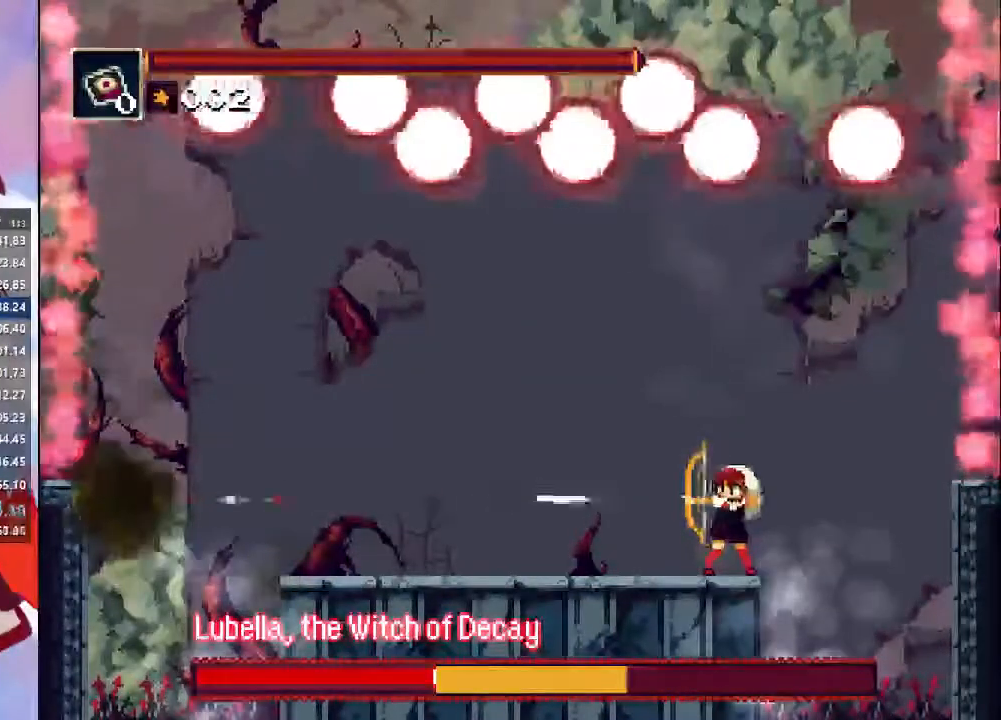
{"dt_ms": 500, "buttons": [], "left_stick": "center", "right_stick": "center"}
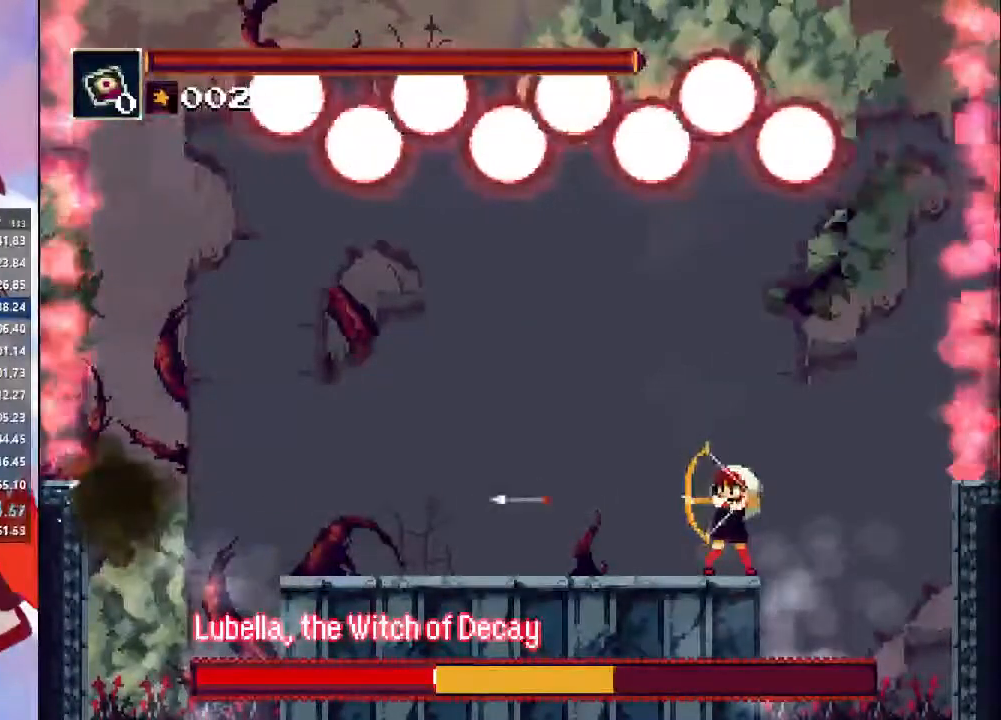
{"dt_ms": 500, "buttons": [], "left_stick": "center", "right_stick": "center", "events": [[167, "R1", "down"], [267, "R1", "up"]]}
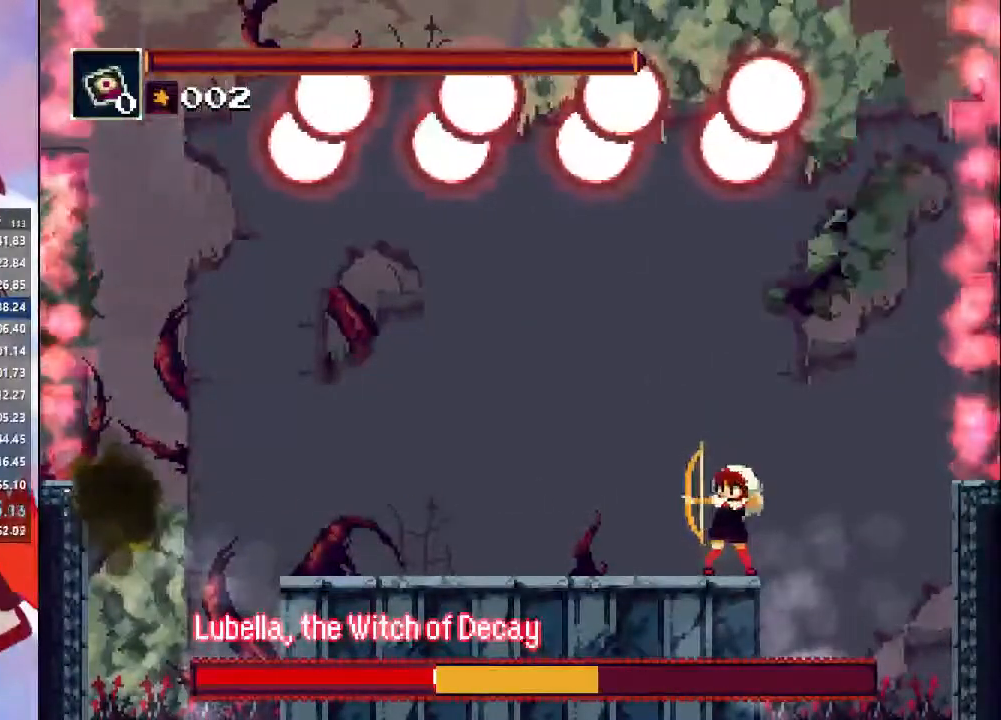
{"dt_ms": 500, "buttons": [], "left_stick": "center", "right_stick": "center", "events": []}
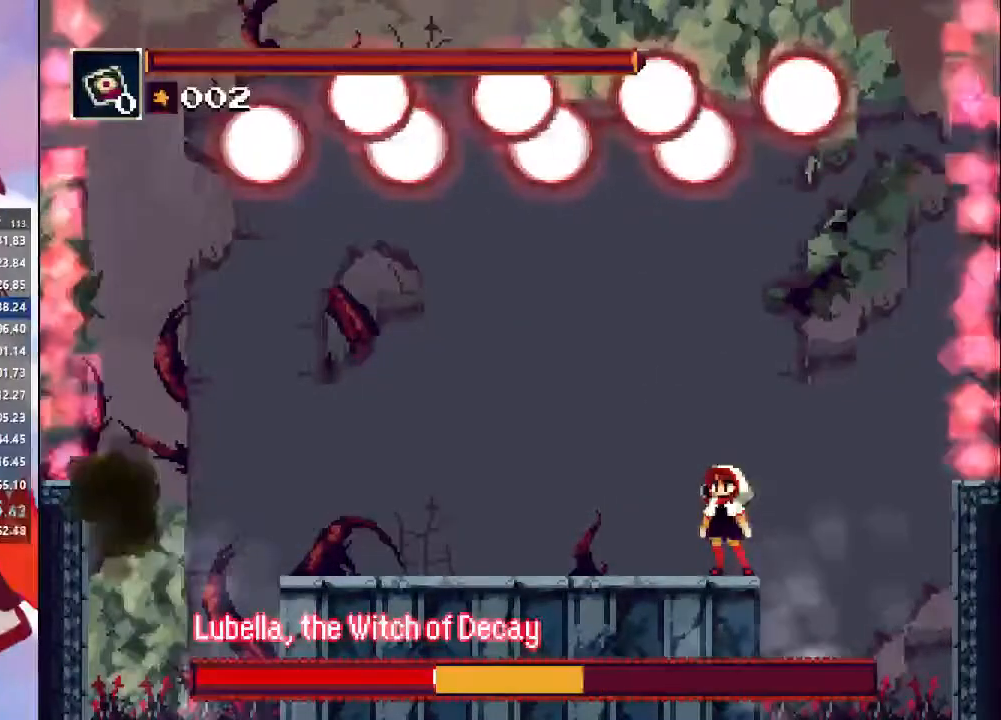
{"dt_ms": 500, "buttons": [], "left_stick": "center", "right_stick": "center", "events": []}